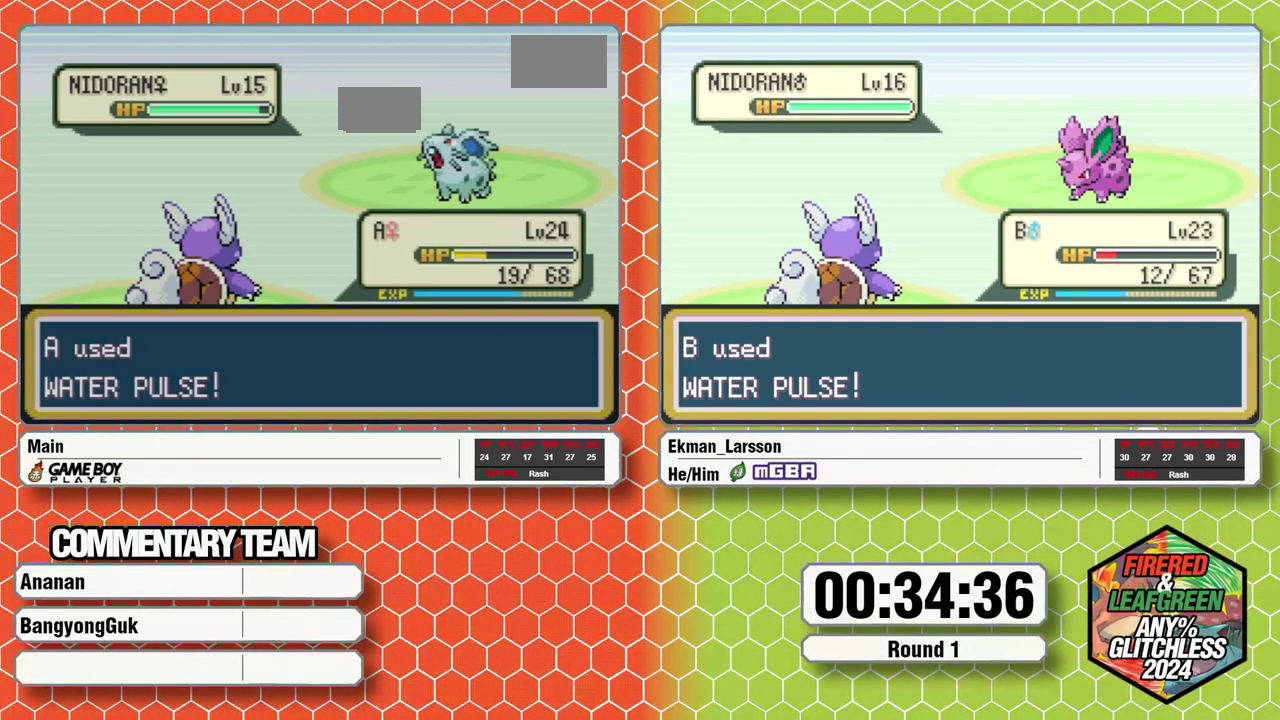
Gameplay with a controller (Nintendo layout); each line is a JSON object with the inputs held at the frame after it. "events" lists button and stick changes between this image and that frame as [ms after this image, input, new state], when the widget could be followed in between. Not read: L3 R3 SELECT.
{"buttons": [], "events": []}
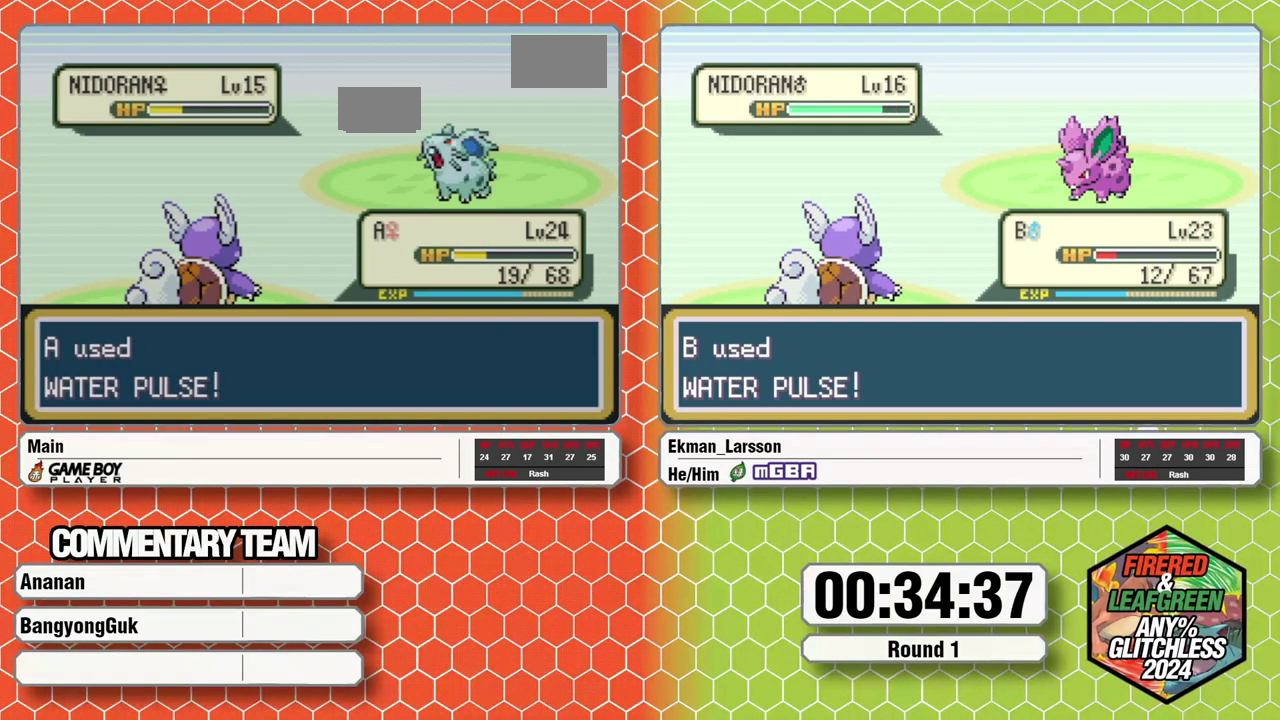
{"buttons": [], "events": []}
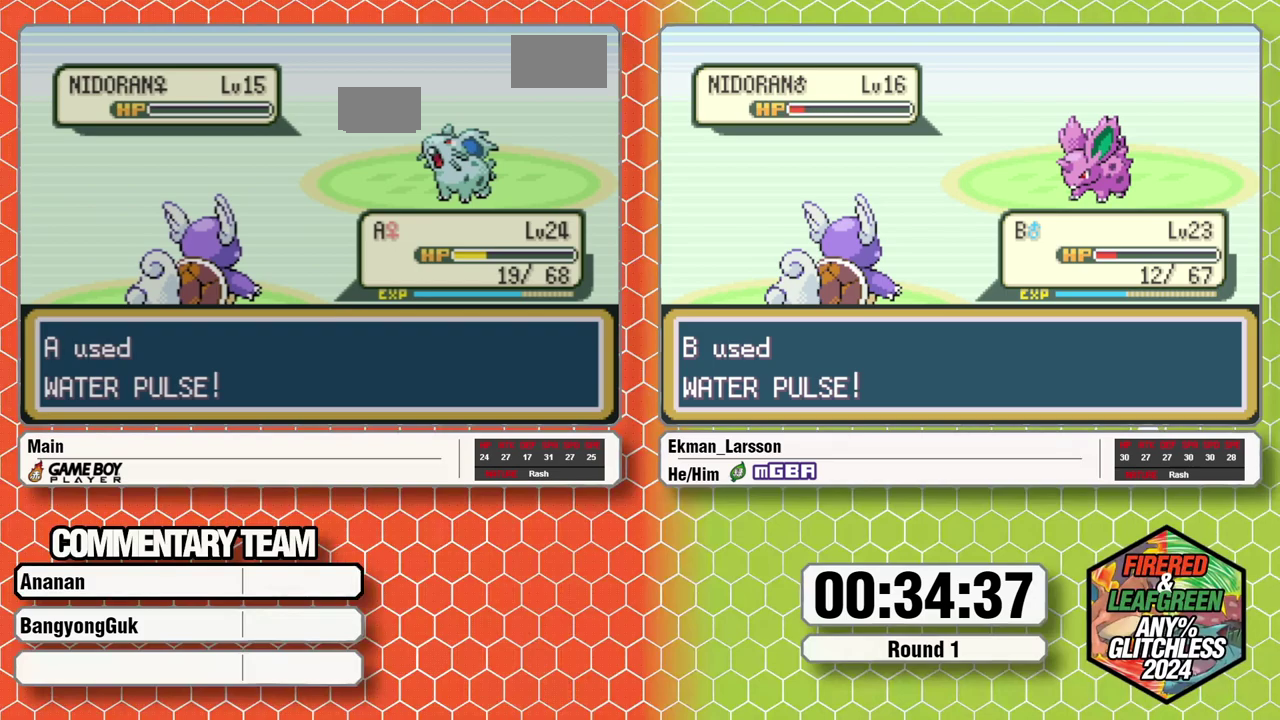
{"buttons": [], "events": []}
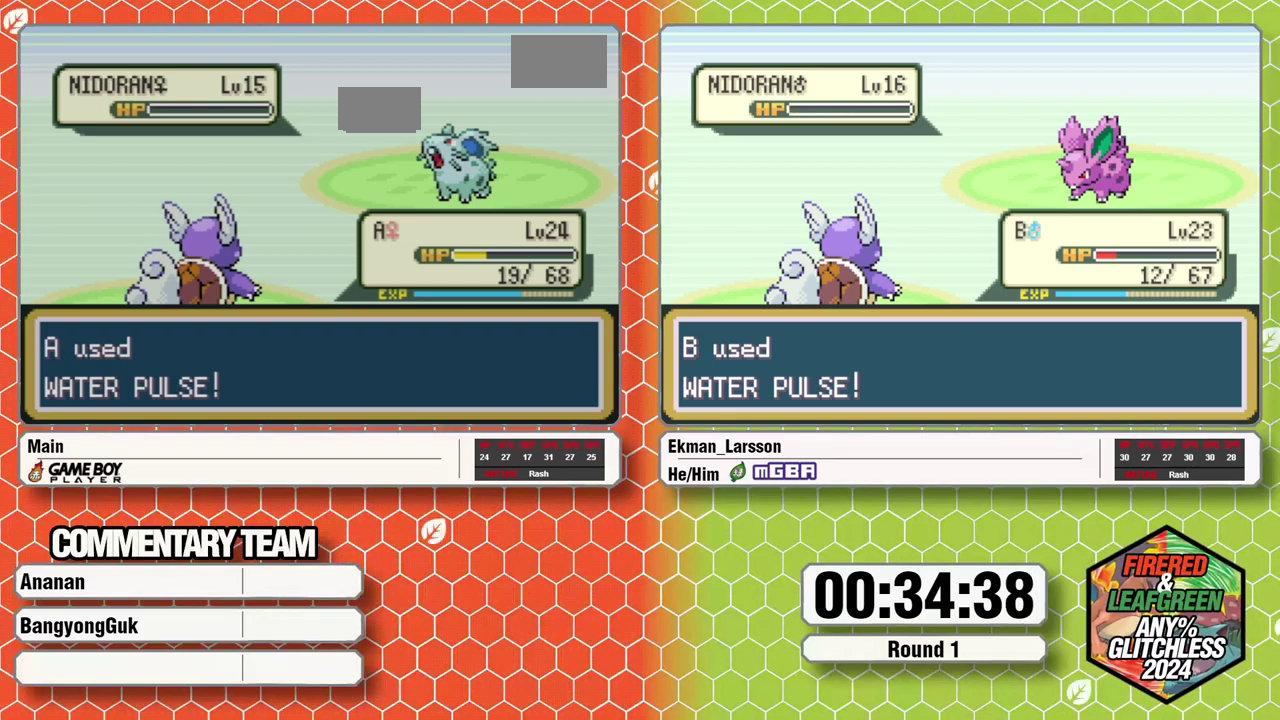
{"buttons": ["B"], "events": [[200, "B", "down"]]}
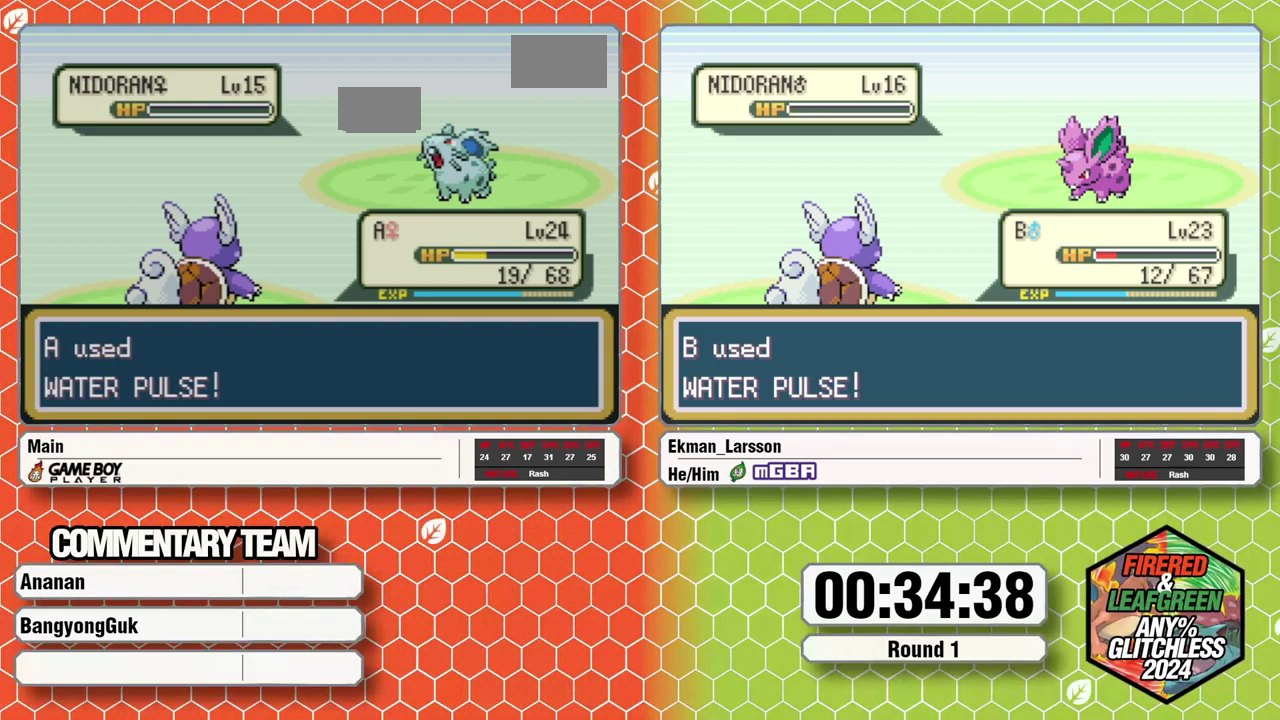
{"buttons": ["B"], "events": [[33, "B", "up"], [100, "B", "down"], [150, "A", "down"], [183, "B", "up"], [217, "B", "down"], [233, "A", "up"], [283, "A", "down"], [317, "B", "up"], [367, "A", "up"], [367, "B", "down"], [417, "A", "down"], [417, "B", "up"], [467, "A", "up"], [500, "B", "down"]]}
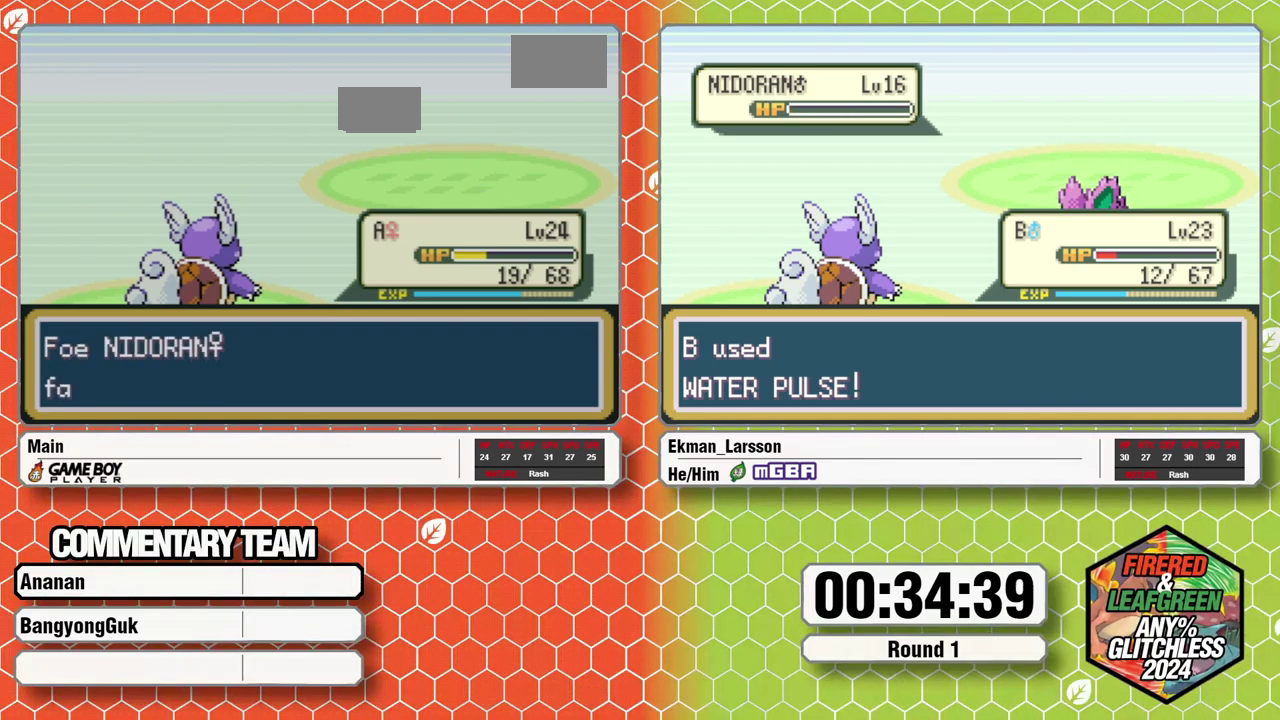
{"buttons": ["B", "L1"], "events": [[33, "A", "down"], [33, "B", "up"], [83, "B", "down"], [117, "A", "up"], [150, "L1", "down"], [150, "B", "up"], [183, "A", "down"], [233, "A", "up"], [233, "B", "down"], [250, "L1", "up"], [250, "B", "up"], [283, "A", "down"], [283, "L1", "down"], [300, "B", "down"], [367, "A", "up"], [400, "B", "up"], [433, "A", "down"], [433, "B", "down"], [483, "A", "up"]]}
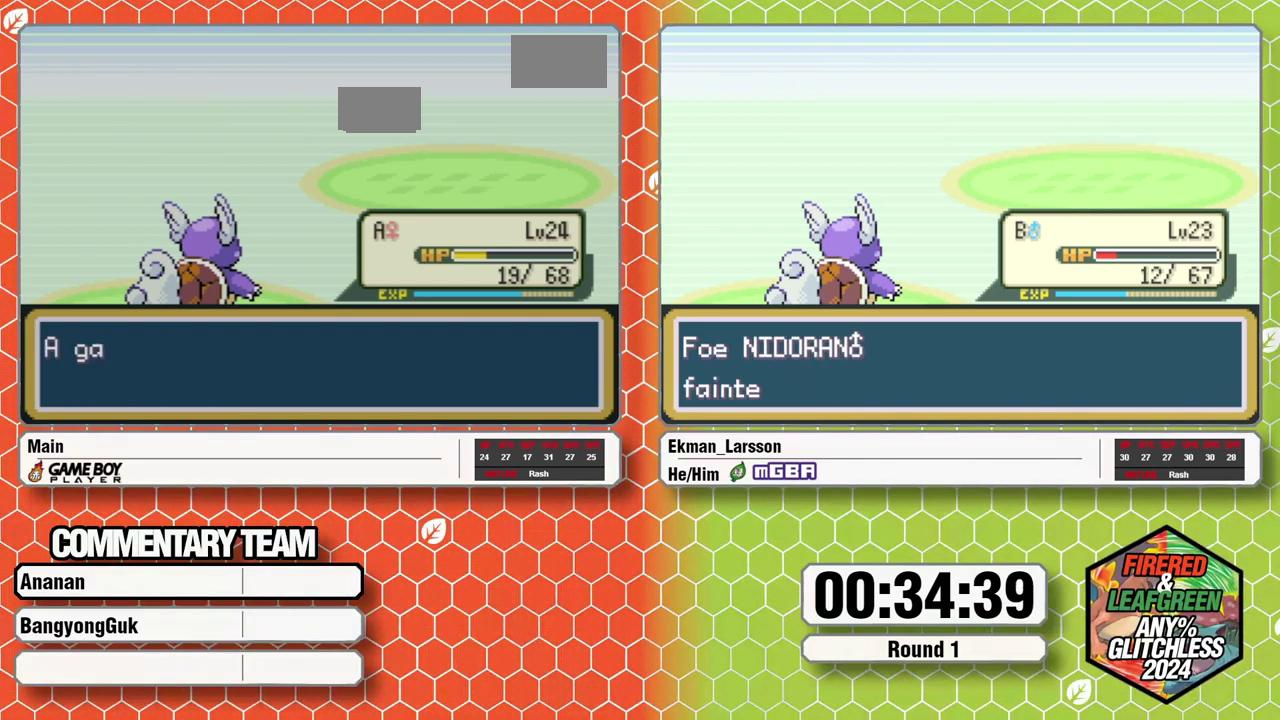
{"buttons": ["A", "B", "L1"], "events": [[17, "B", "up"], [17, "L1", "up"], [50, "A", "down"], [67, "L1", "down"], [83, "B", "down"], [133, "B", "up"], [217, "B", "down"], [250, "A", "up"], [283, "B", "up"], [300, "A", "down"], [400, "A", "up"], [467, "A", "down"], [467, "B", "down"]]}
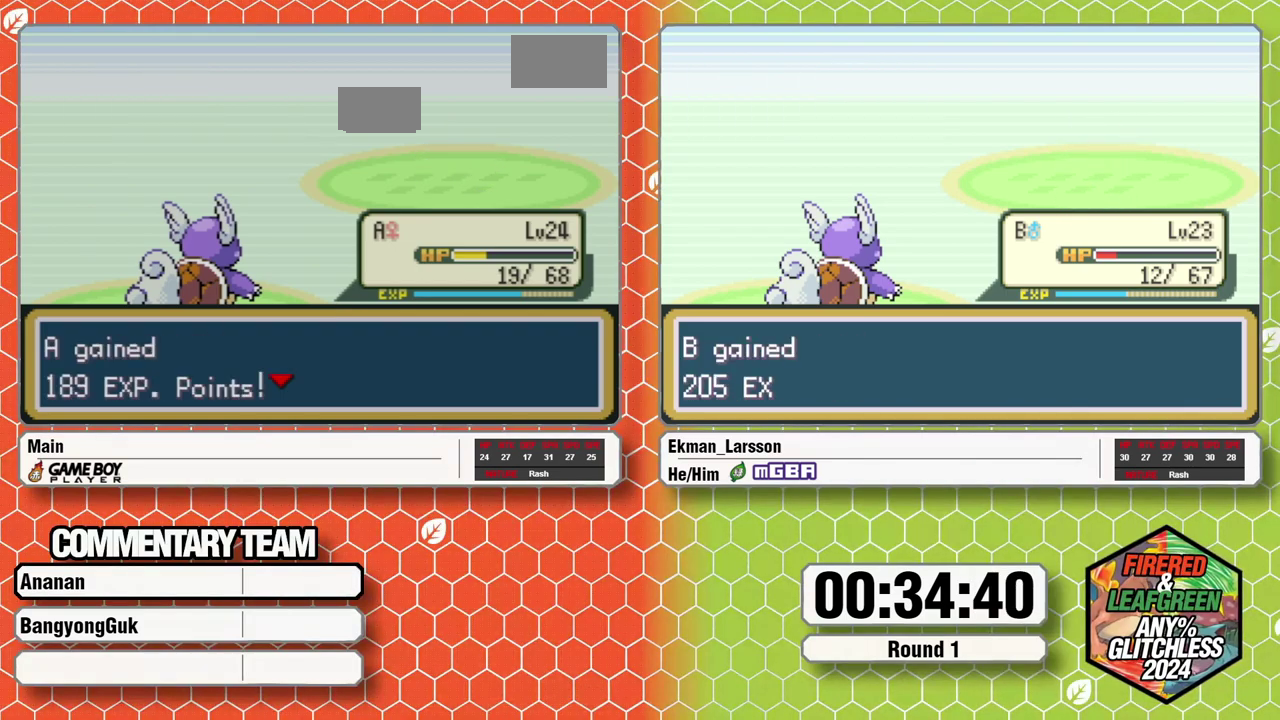
{"buttons": [], "events": [[17, "A", "up"], [67, "A", "down"], [133, "A", "up"], [183, "B", "up"], [183, "L1", "up"]]}
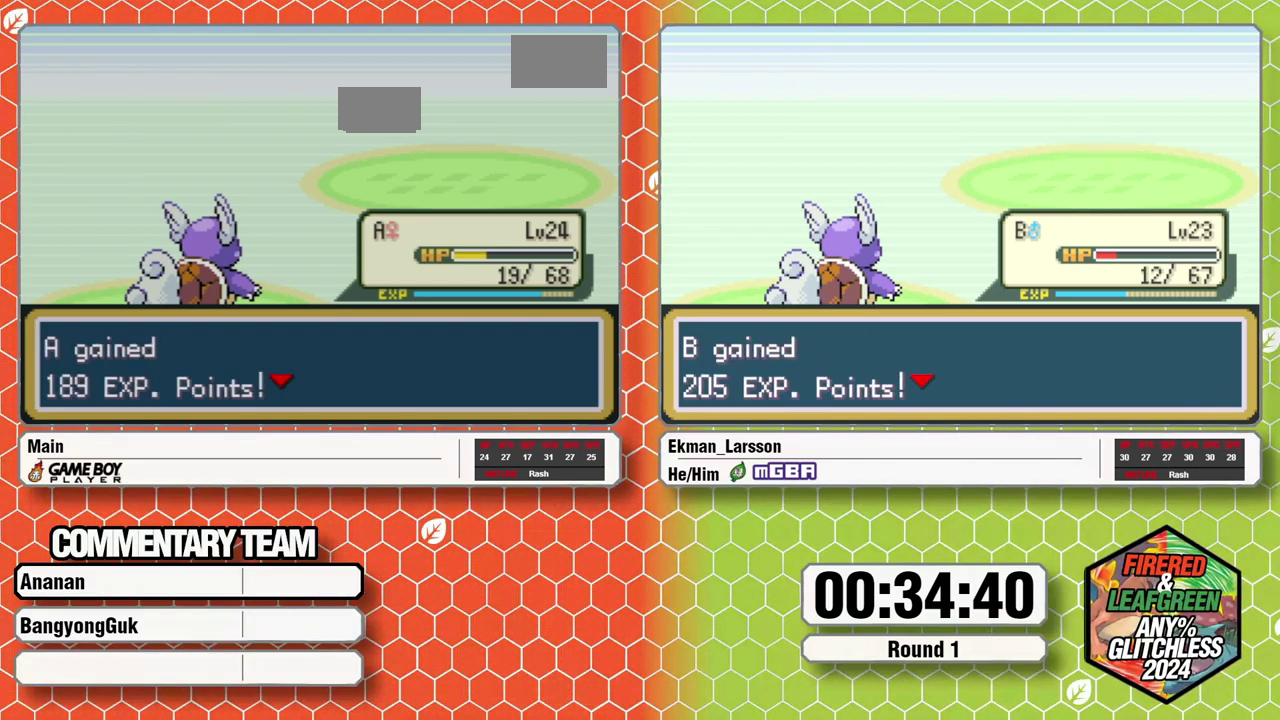
{"buttons": ["A", "B"], "events": [[350, "B", "down"], [417, "B", "up"], [483, "A", "down"], [500, "B", "down"]]}
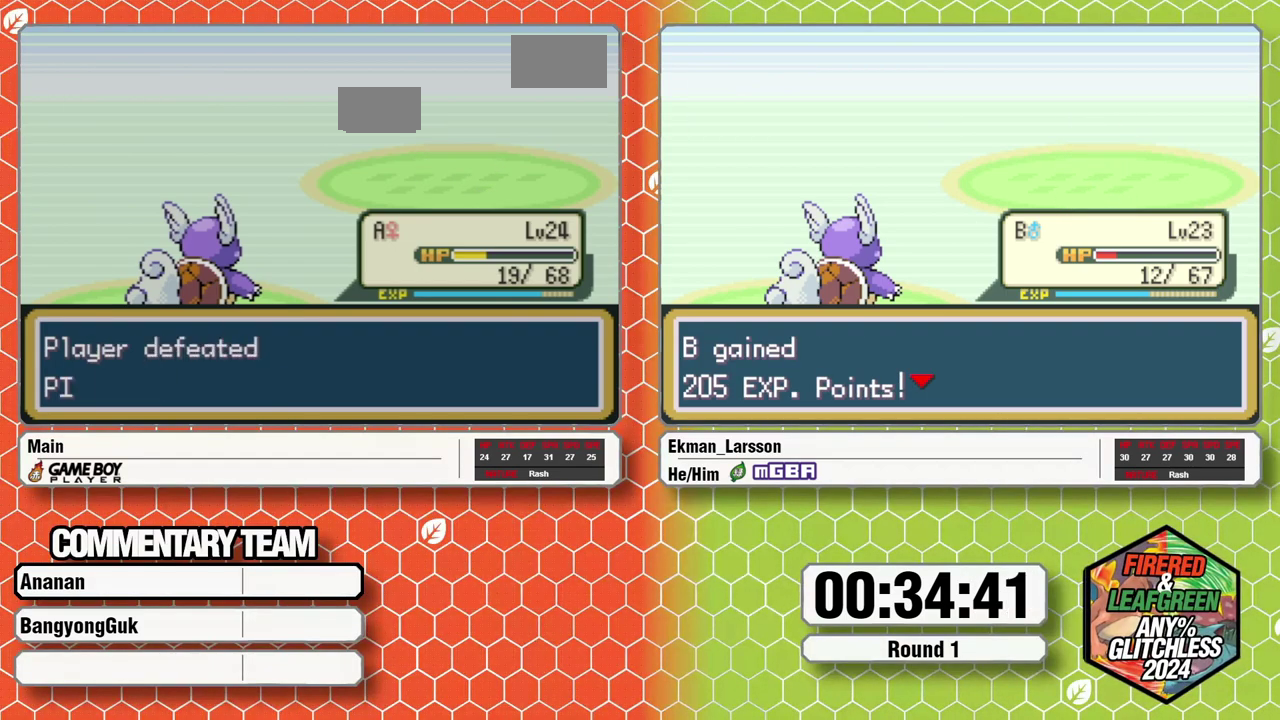
{"buttons": ["A", "B", "L1"], "events": [[33, "A", "up"], [33, "B", "up"], [100, "B", "down"], [117, "A", "down"], [150, "A", "up"], [183, "B", "up"], [217, "A", "down"], [217, "L1", "down"], [217, "B", "down"], [283, "B", "up"], [300, "A", "up"], [300, "L1", "up"], [317, "L1", "down"], [333, "B", "down"], [383, "A", "down"], [383, "L1", "up"], [400, "B", "up"], [417, "L1", "down"], [450, "A", "up"], [450, "B", "down"], [500, "A", "down"]]}
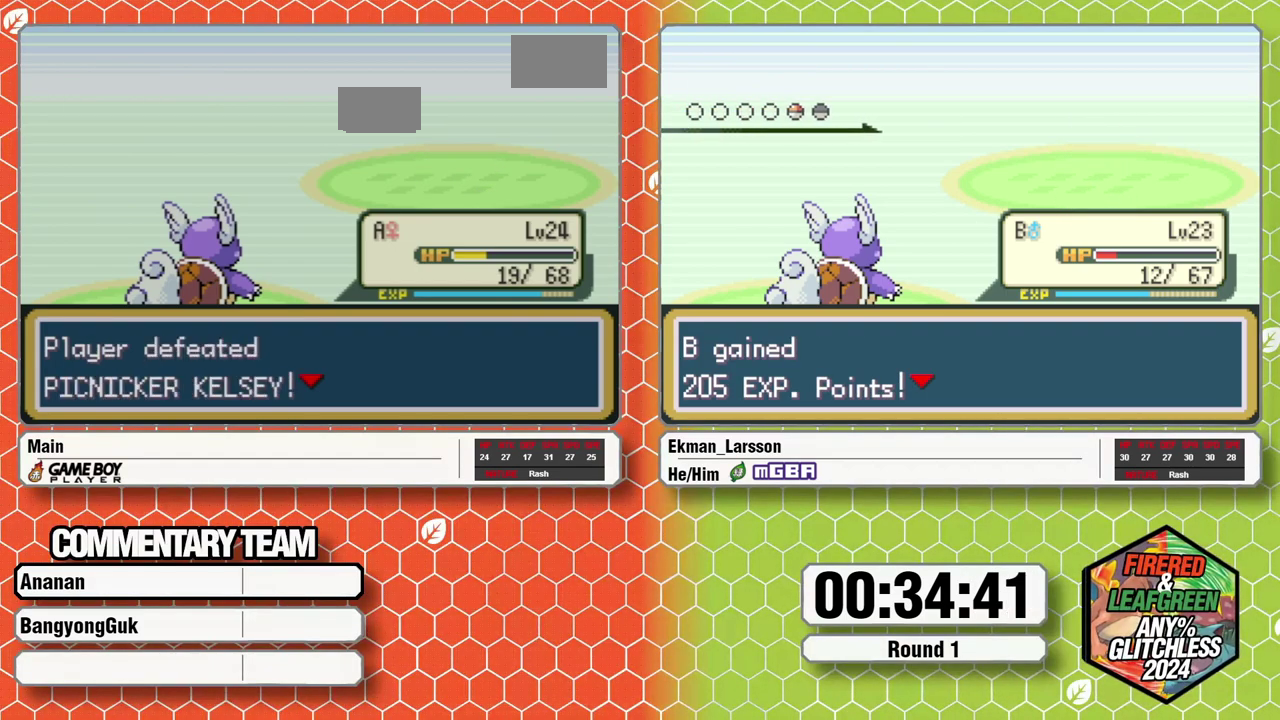
{"buttons": ["L1"], "events": [[83, "A", "up"], [167, "B", "up"], [217, "B", "down"], [300, "A", "down"], [300, "B", "up"], [350, "A", "up"], [383, "B", "down"], [433, "A", "down"], [450, "B", "up"], [500, "A", "up"]]}